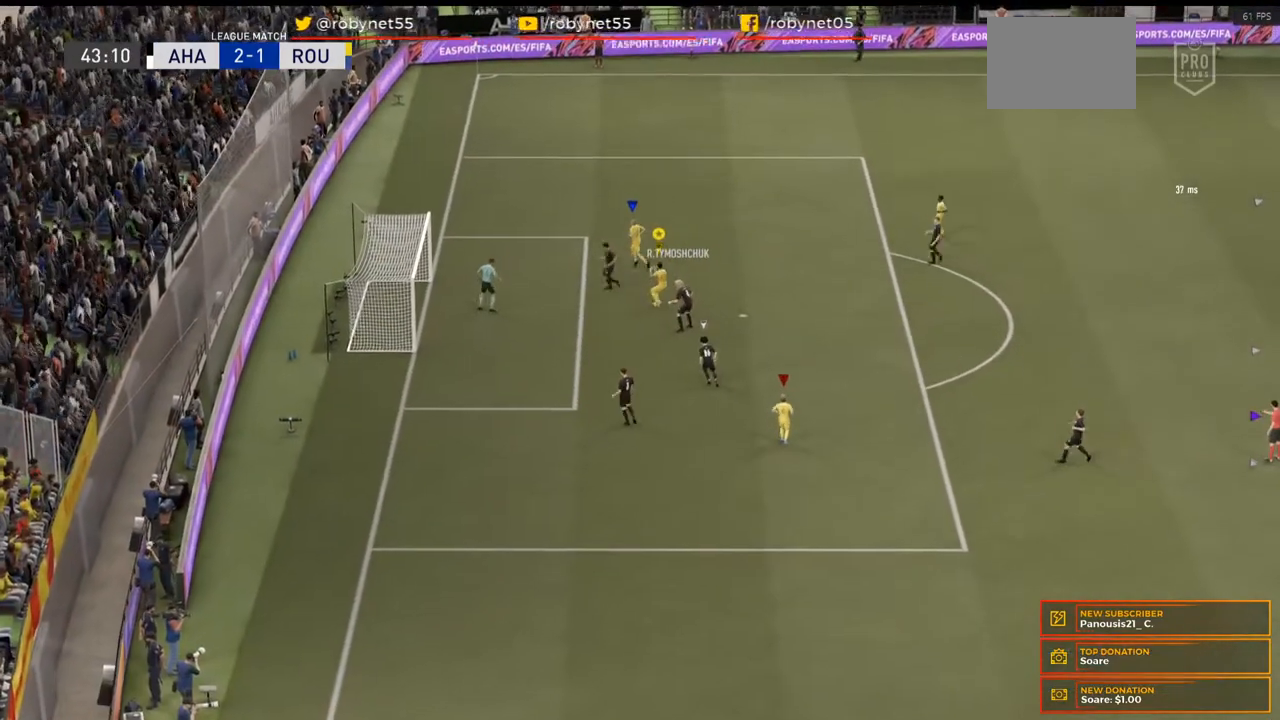
Gameplay with a controller (Xbox layout); each line is a JSON object with the inputs held at the frame after it. "events" lists button and stick changes between this image and that frame as [ms after this image, input, new state], when the widget could be followed in between. Not read: L3 R3.
{"buttons": [], "left_stick": "center", "right_stick": "center", "events": []}
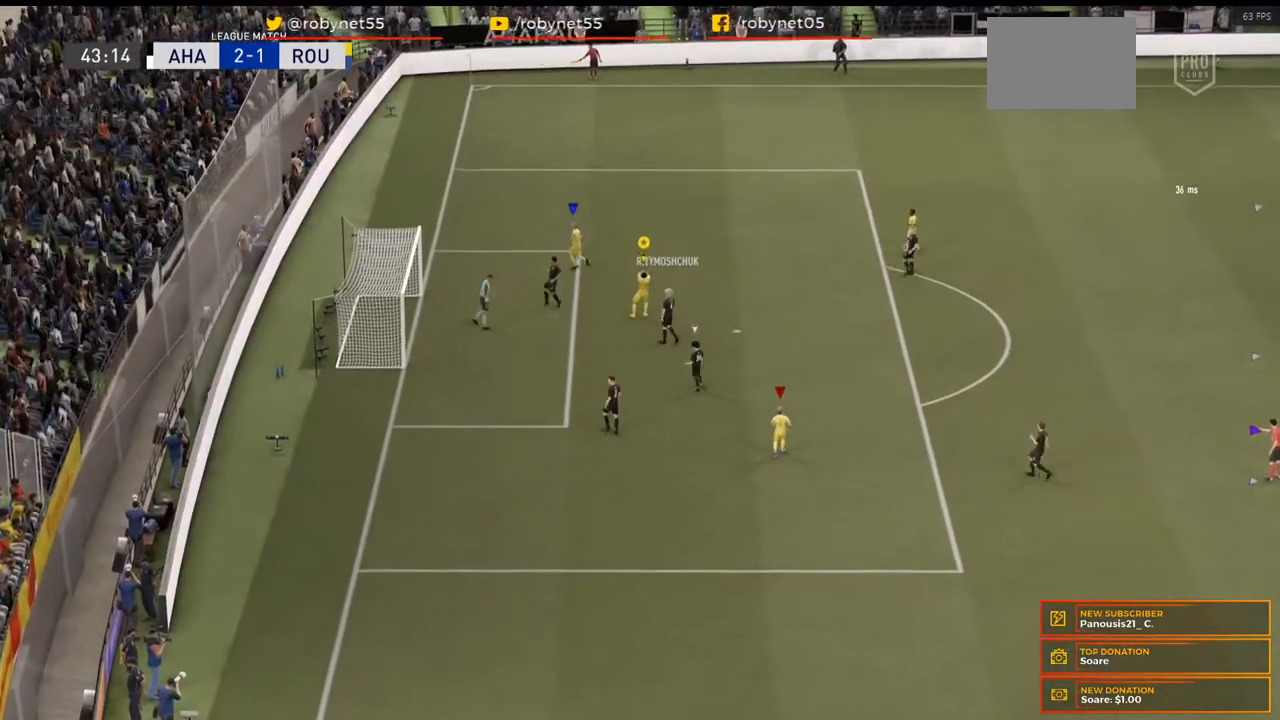
{"buttons": [], "left_stick": "center", "right_stick": "center", "events": []}
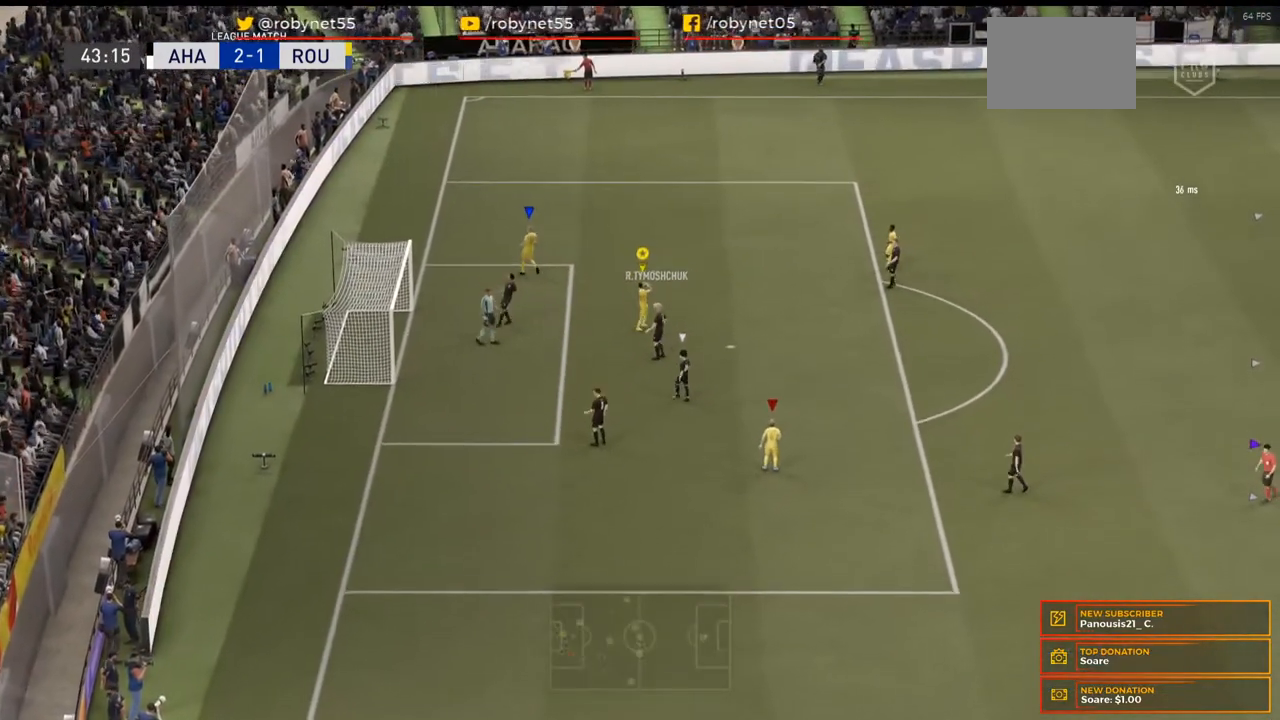
{"buttons": [], "left_stick": "center", "right_stick": "center", "events": []}
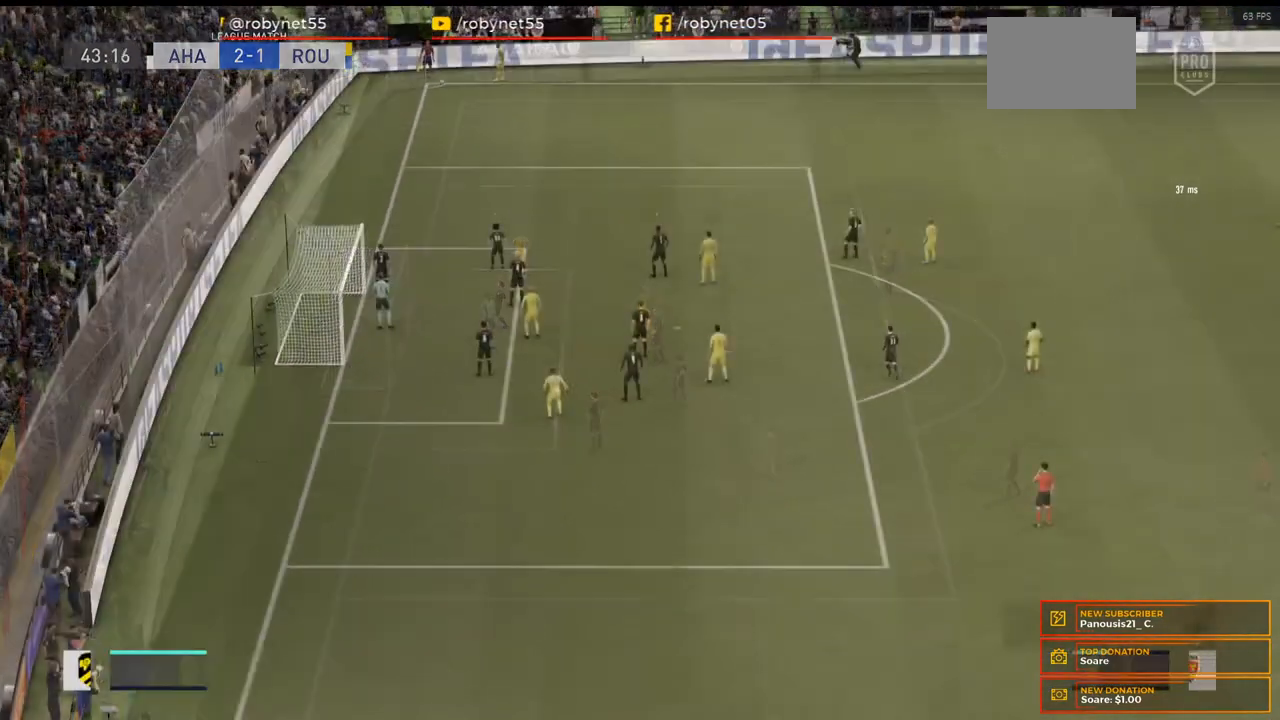
{"buttons": [], "left_stick": "center", "right_stick": "center", "events": []}
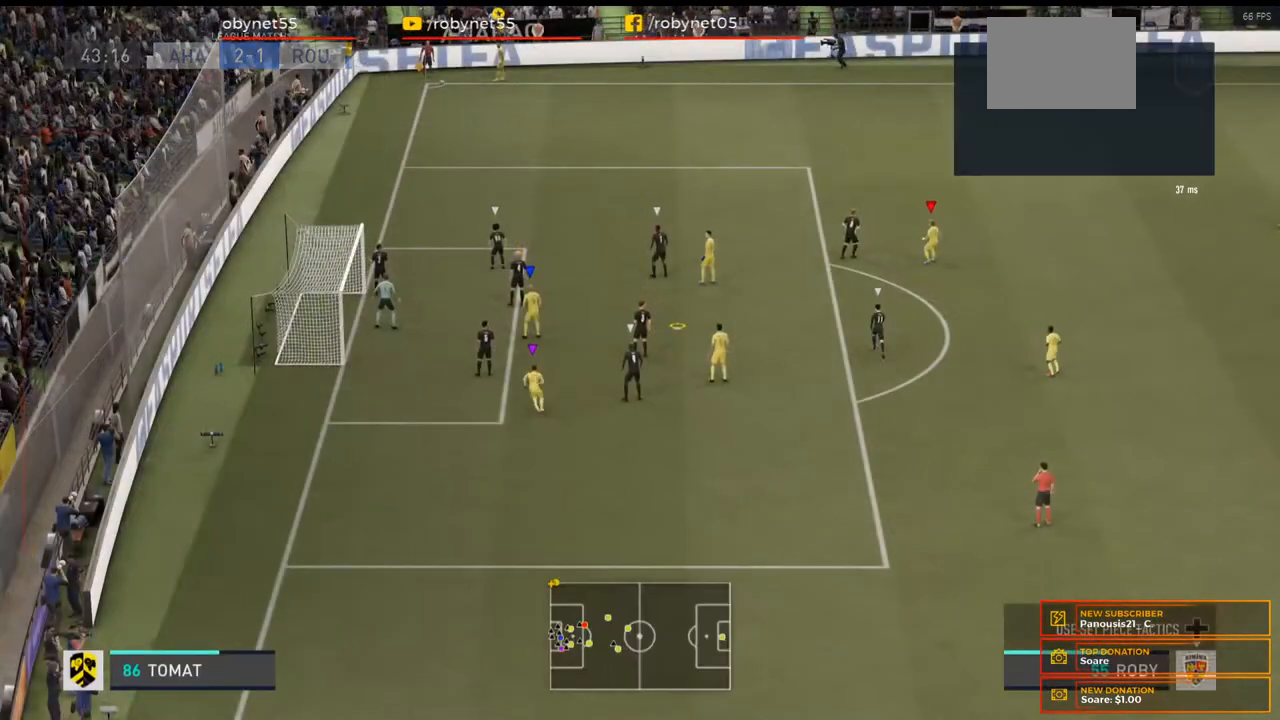
{"buttons": [], "left_stick": "center", "right_stick": "center", "events": []}
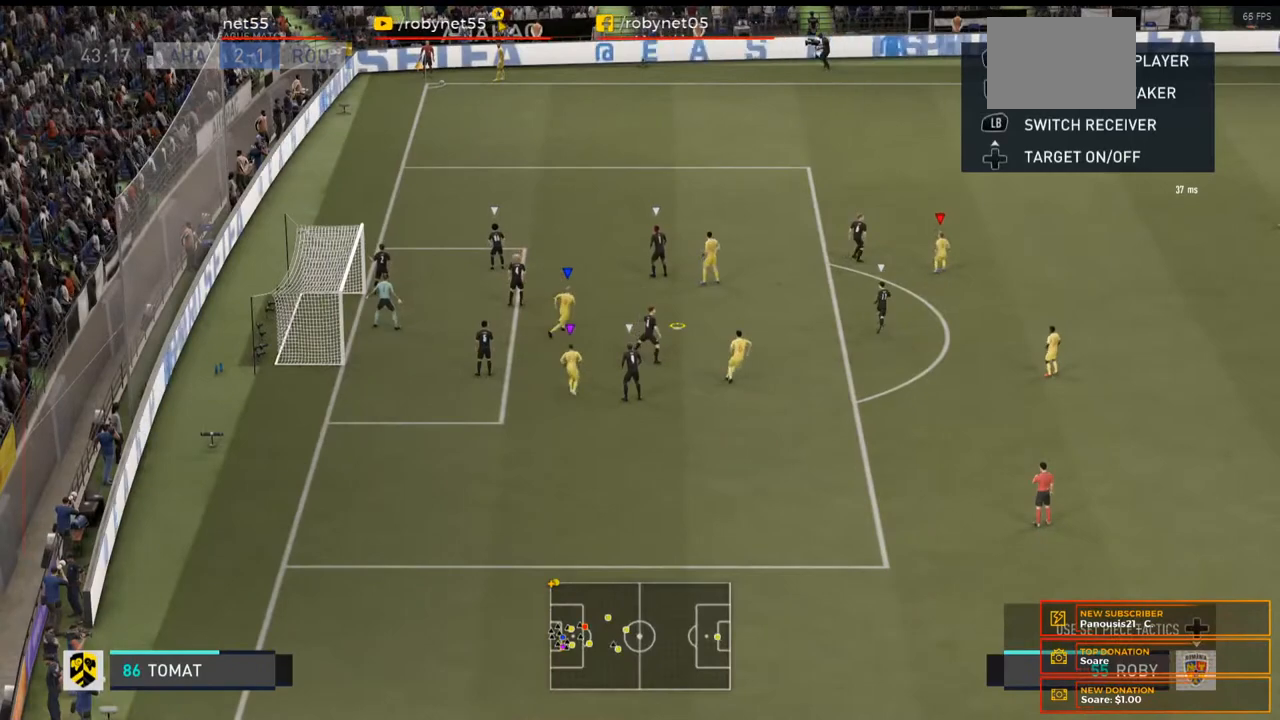
{"buttons": [], "left_stick": "up-left", "right_stick": "center", "events": [[100, "left_stick", "up-left"]]}
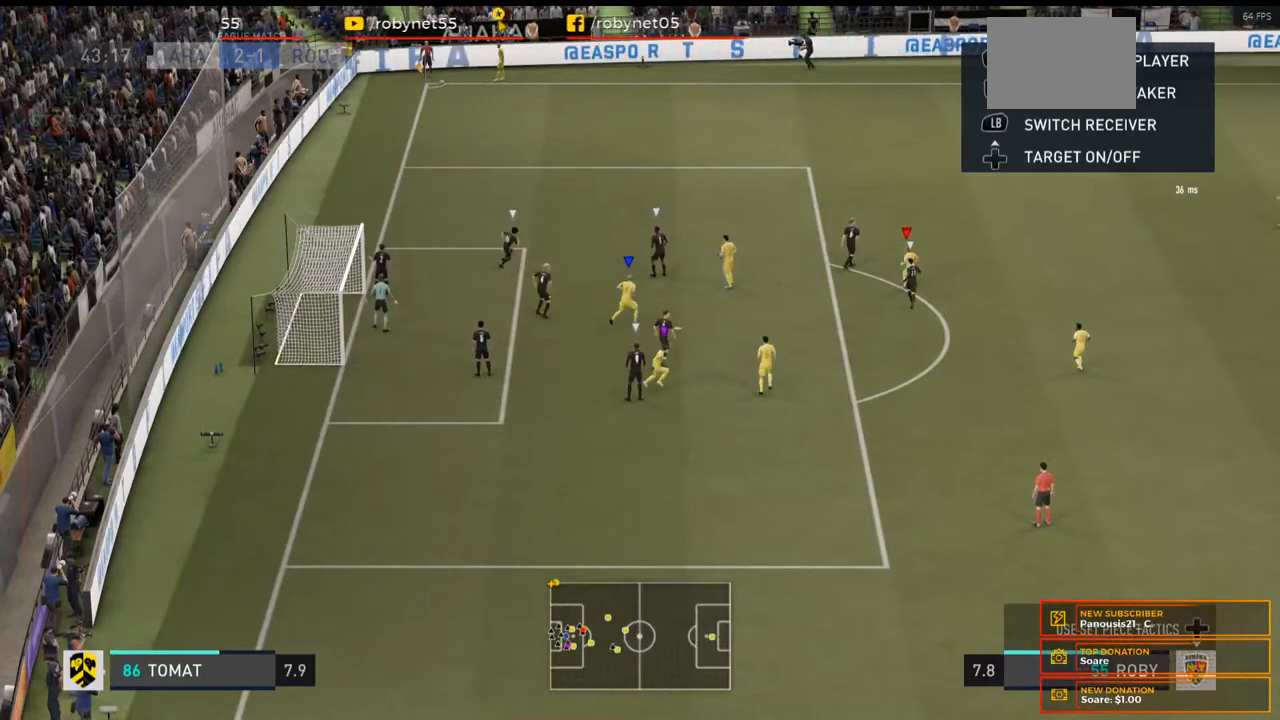
{"buttons": [], "left_stick": "center", "right_stick": "center", "events": [[433, "left_stick", "center"]]}
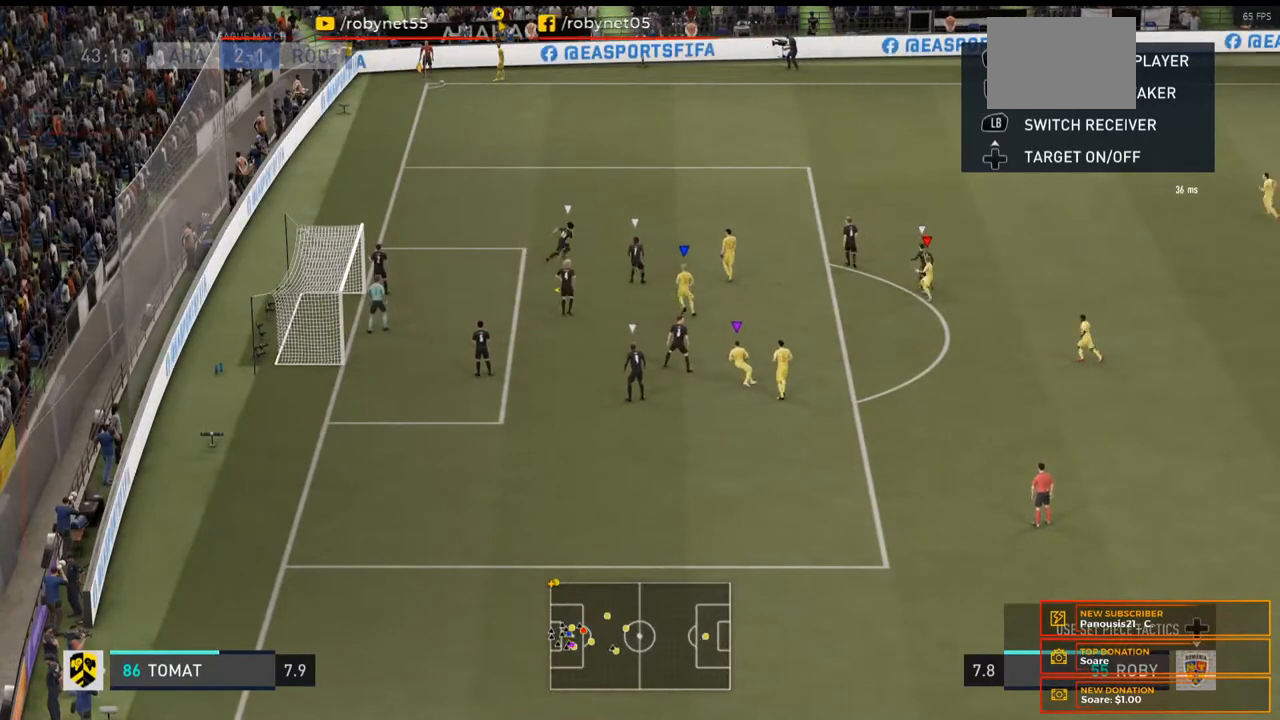
{"buttons": [], "left_stick": "center", "right_stick": "center", "events": []}
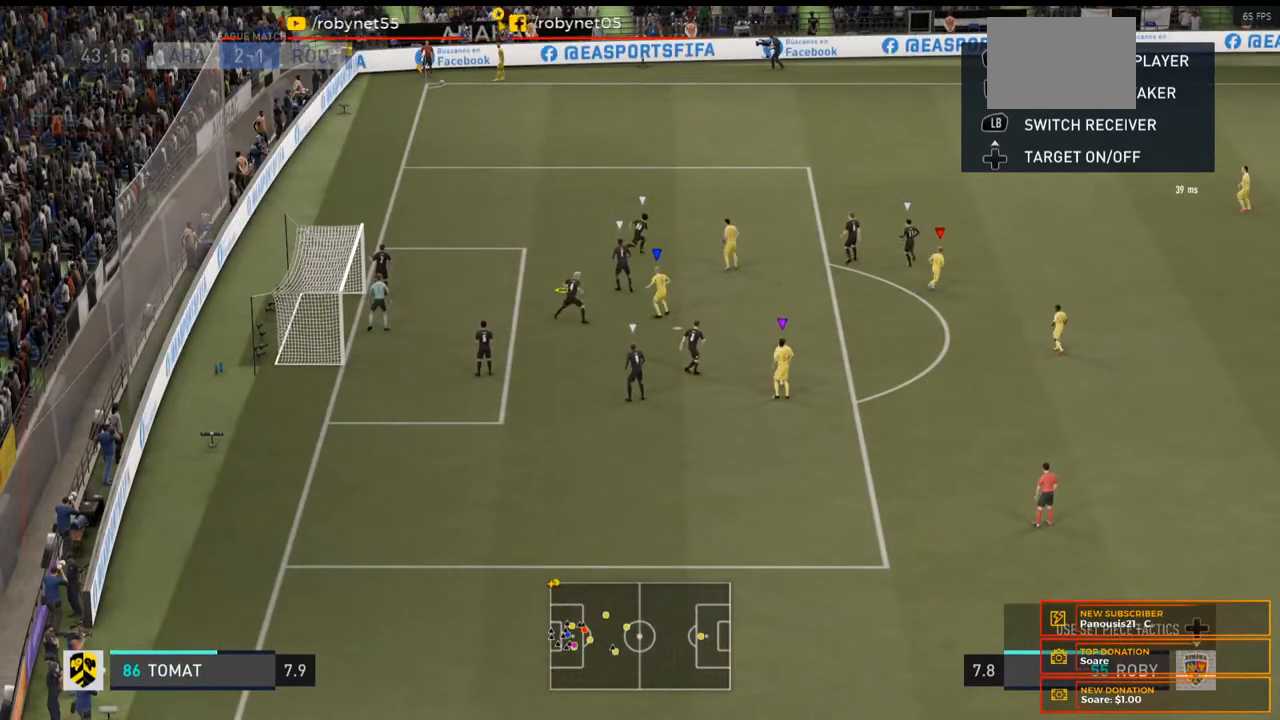
{"buttons": ["X"], "left_stick": "down-right", "right_stick": "center", "events": [[300, "left_stick", "down-left"], [333, "X", "down"], [433, "left_stick", "down-right"]]}
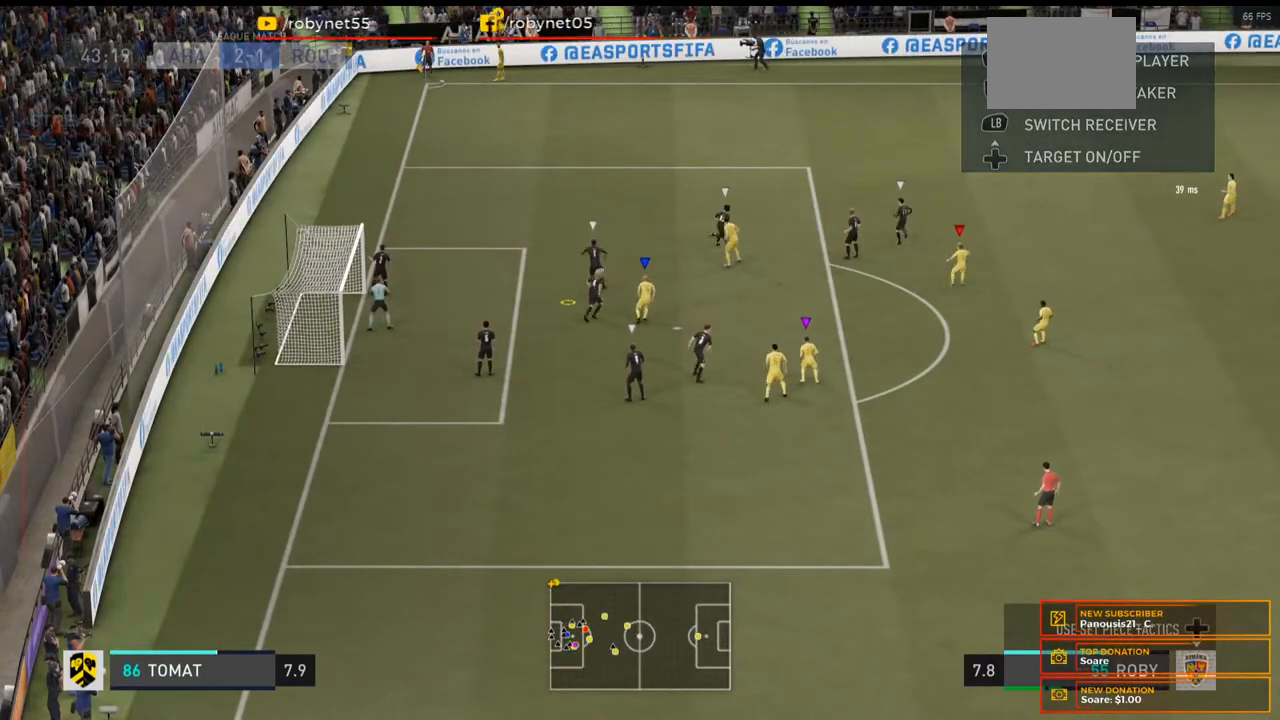
{"buttons": ["X"], "left_stick": "down-right", "right_stick": "center", "events": []}
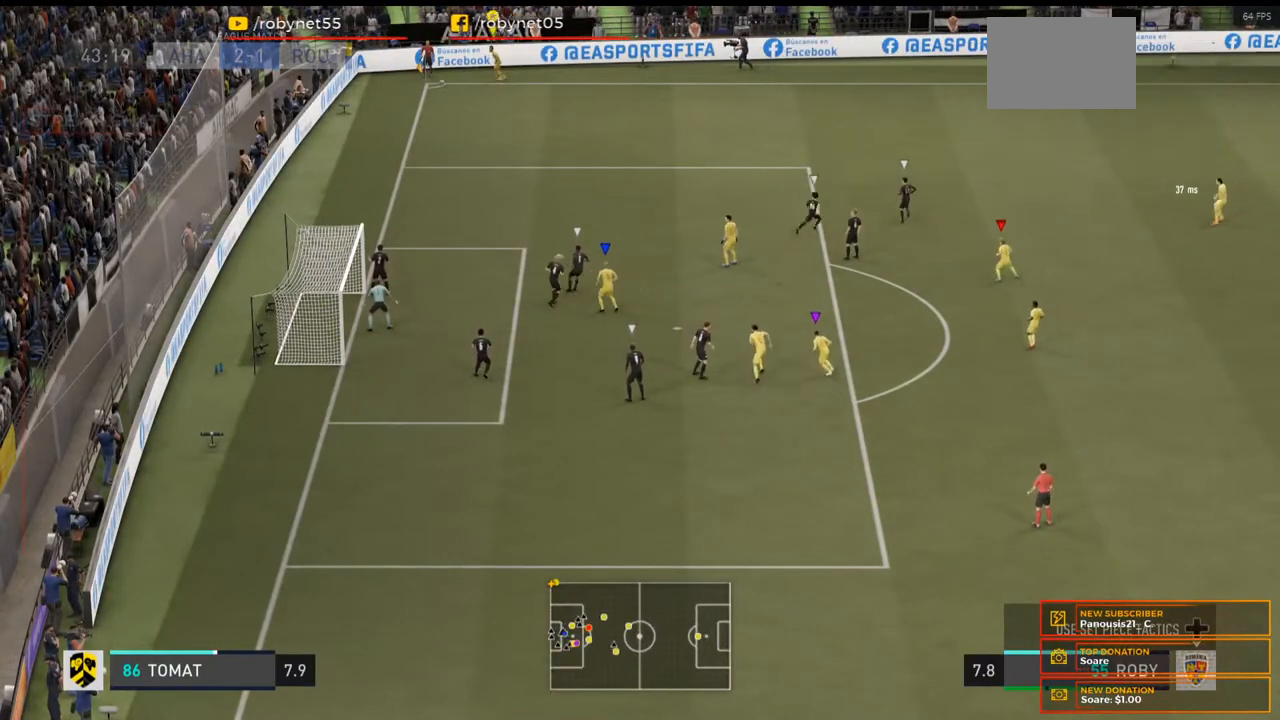
{"buttons": [], "left_stick": "down", "right_stick": "center", "events": [[33, "X", "up"], [267, "left_stick", "down"]]}
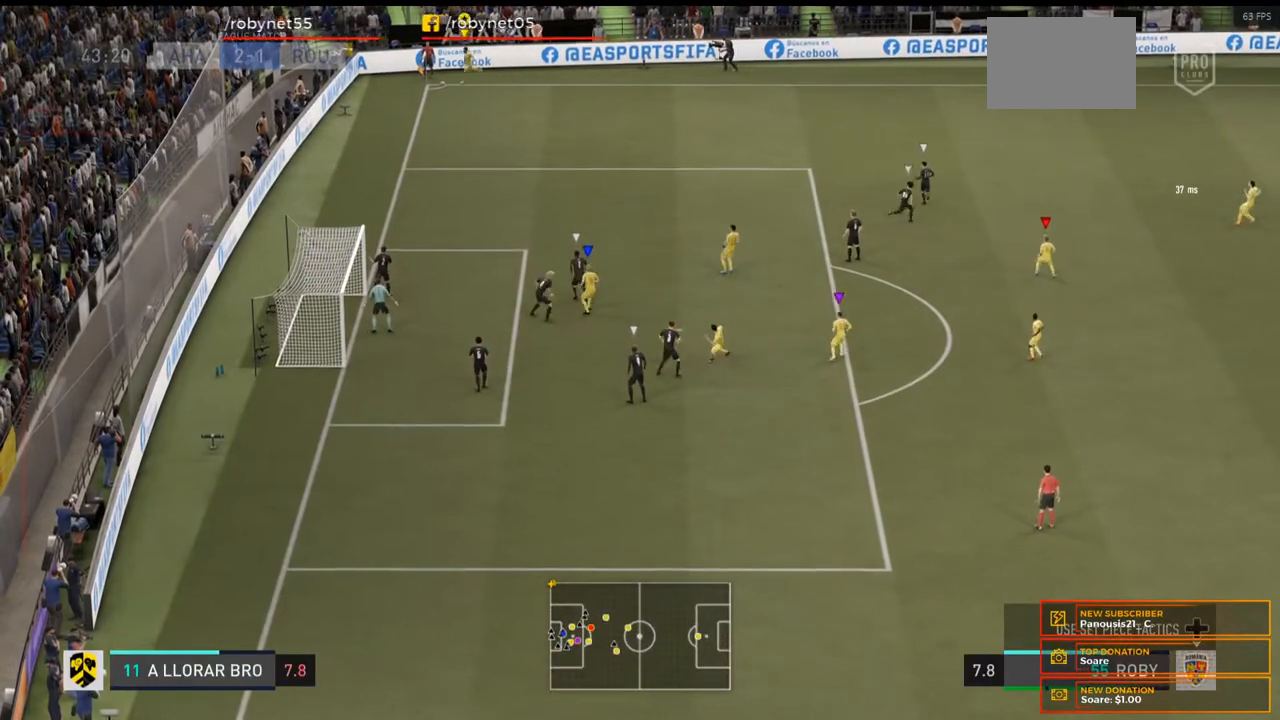
{"buttons": [], "left_stick": "down", "right_stick": "center", "events": []}
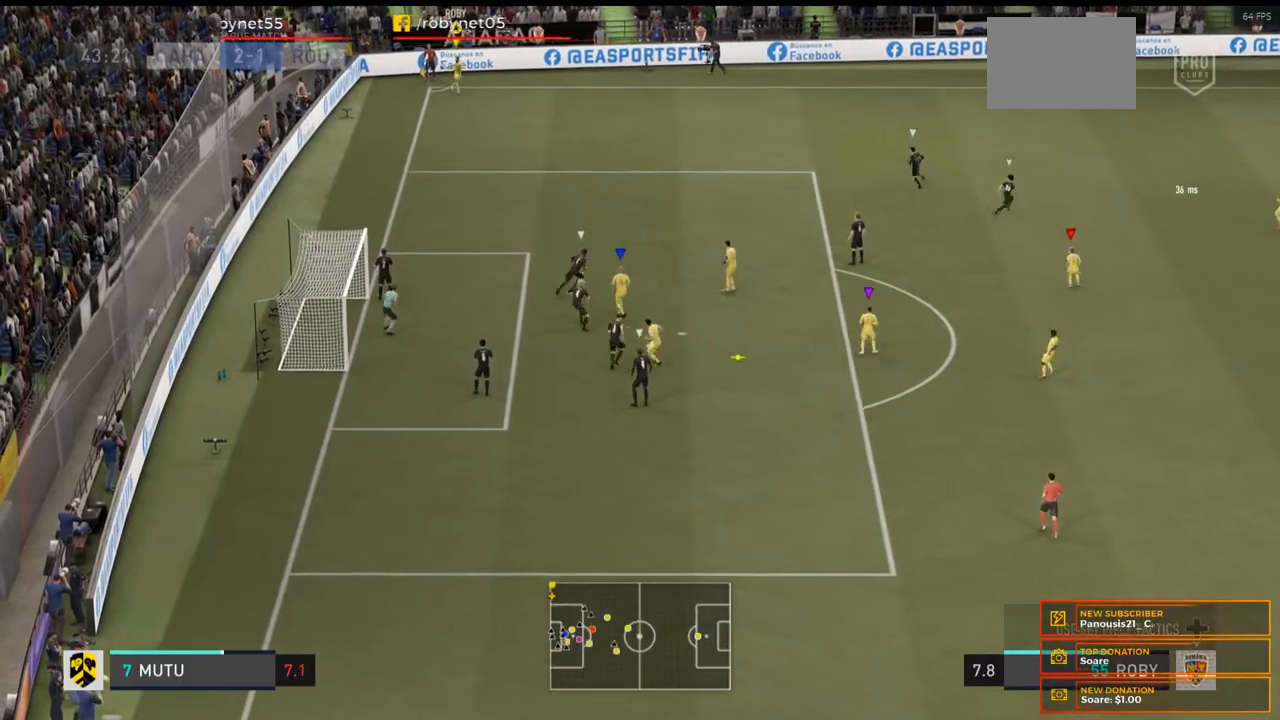
{"buttons": [], "left_stick": "center", "right_stick": "center", "events": [[367, "left_stick", "center"]]}
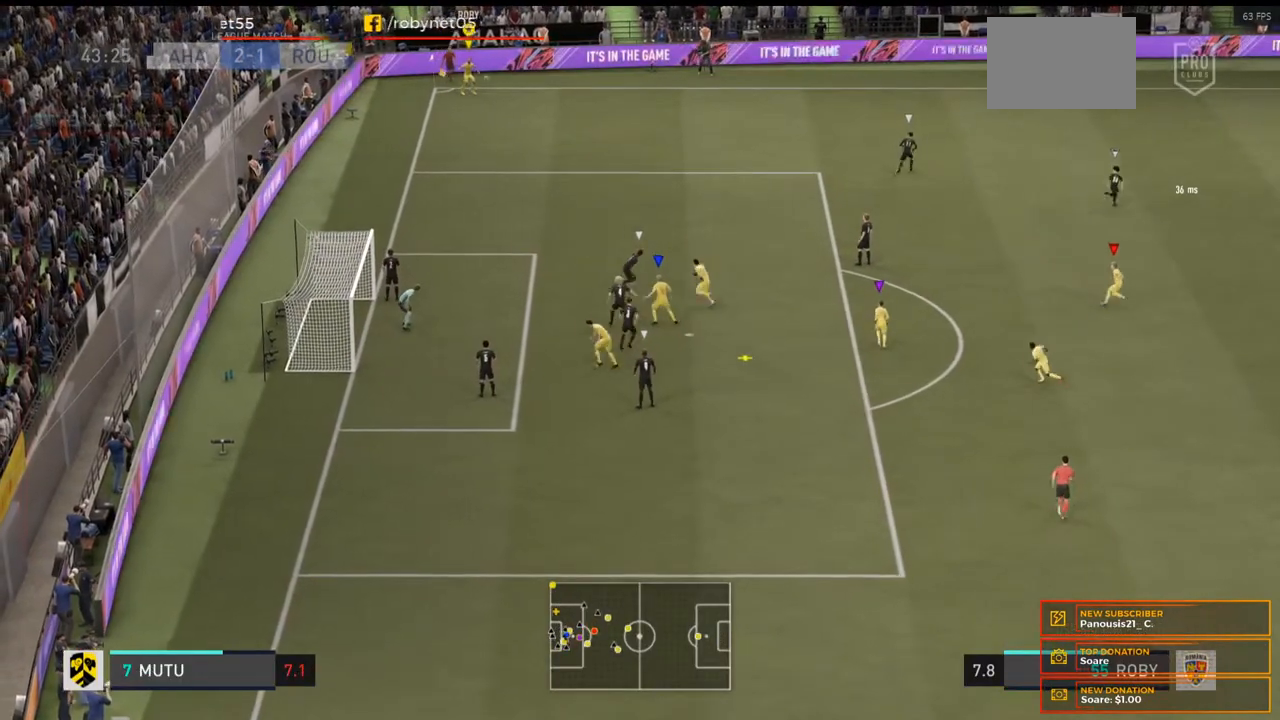
{"buttons": [], "left_stick": "center", "right_stick": "center", "events": []}
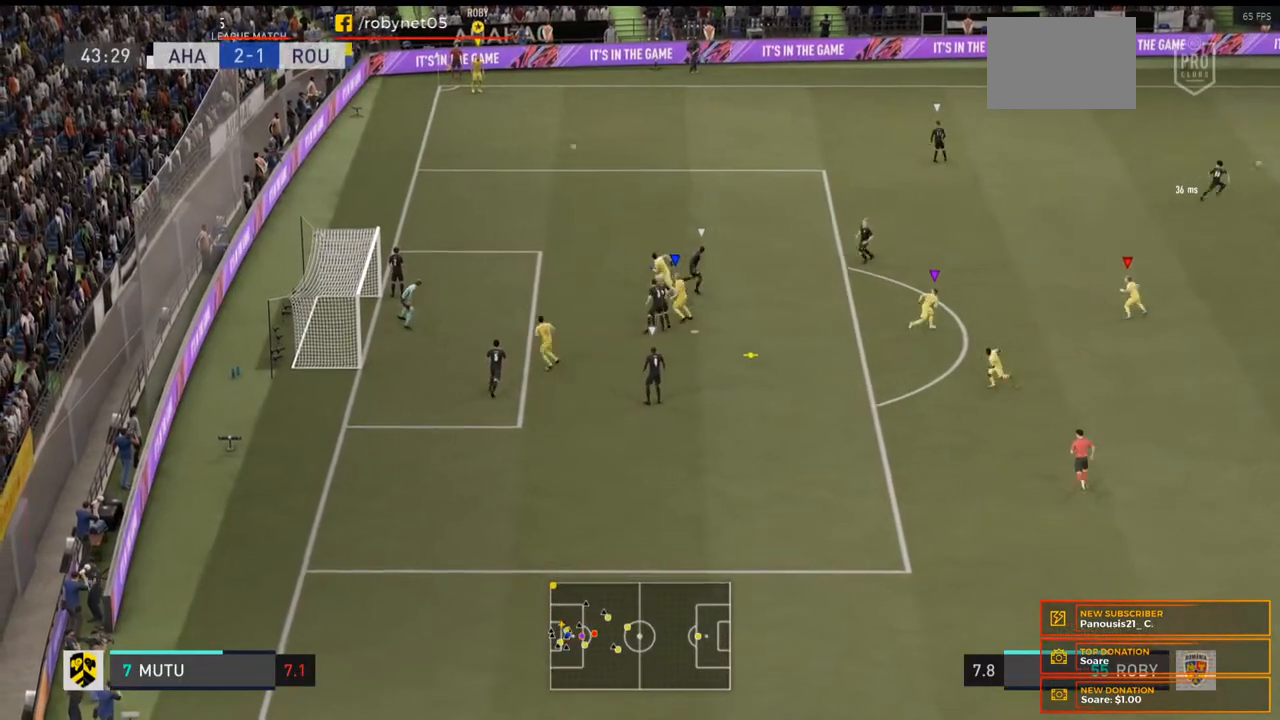
{"buttons": [], "left_stick": "center", "right_stick": "center", "events": []}
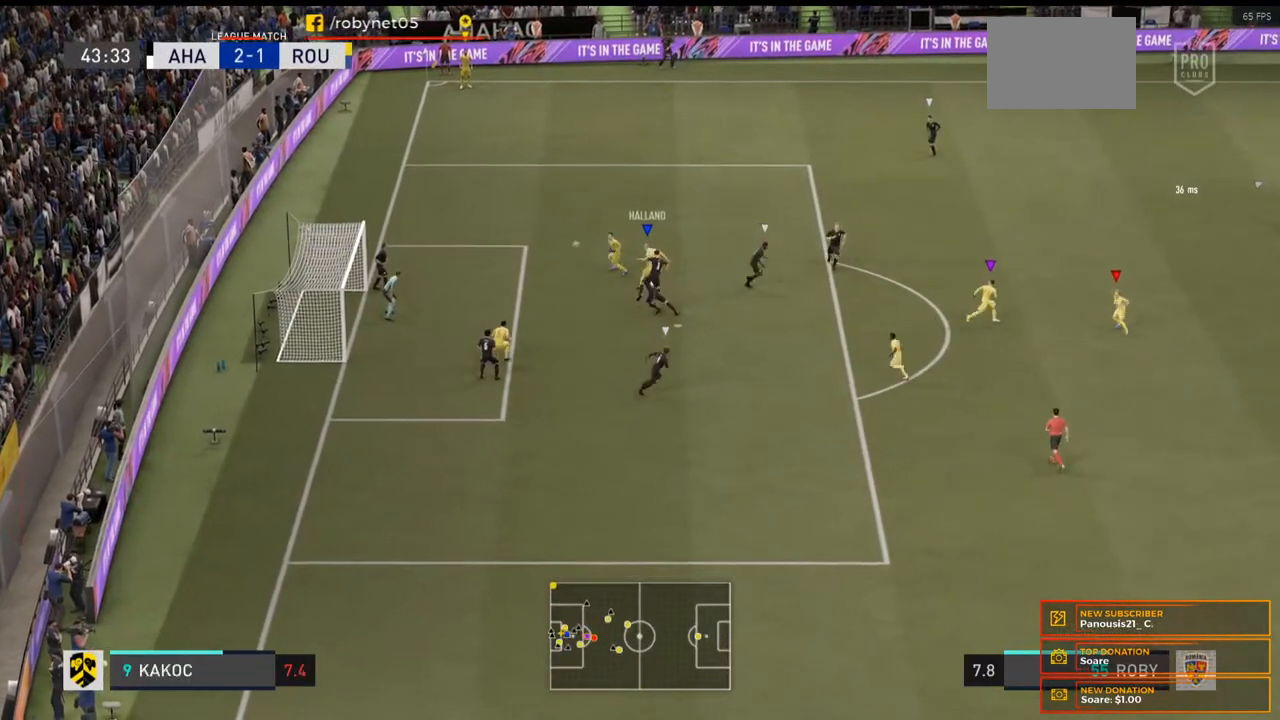
{"buttons": [], "left_stick": "center", "right_stick": "center", "events": []}
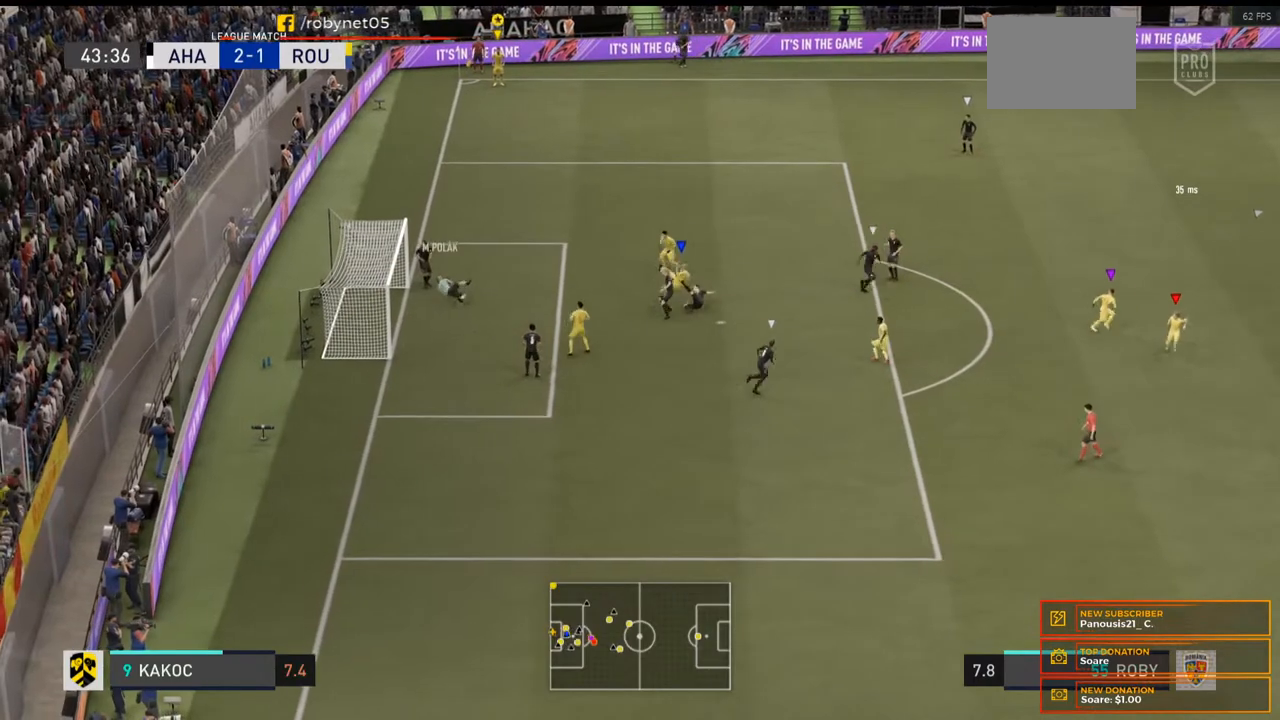
{"buttons": [], "left_stick": "center", "right_stick": "center", "events": []}
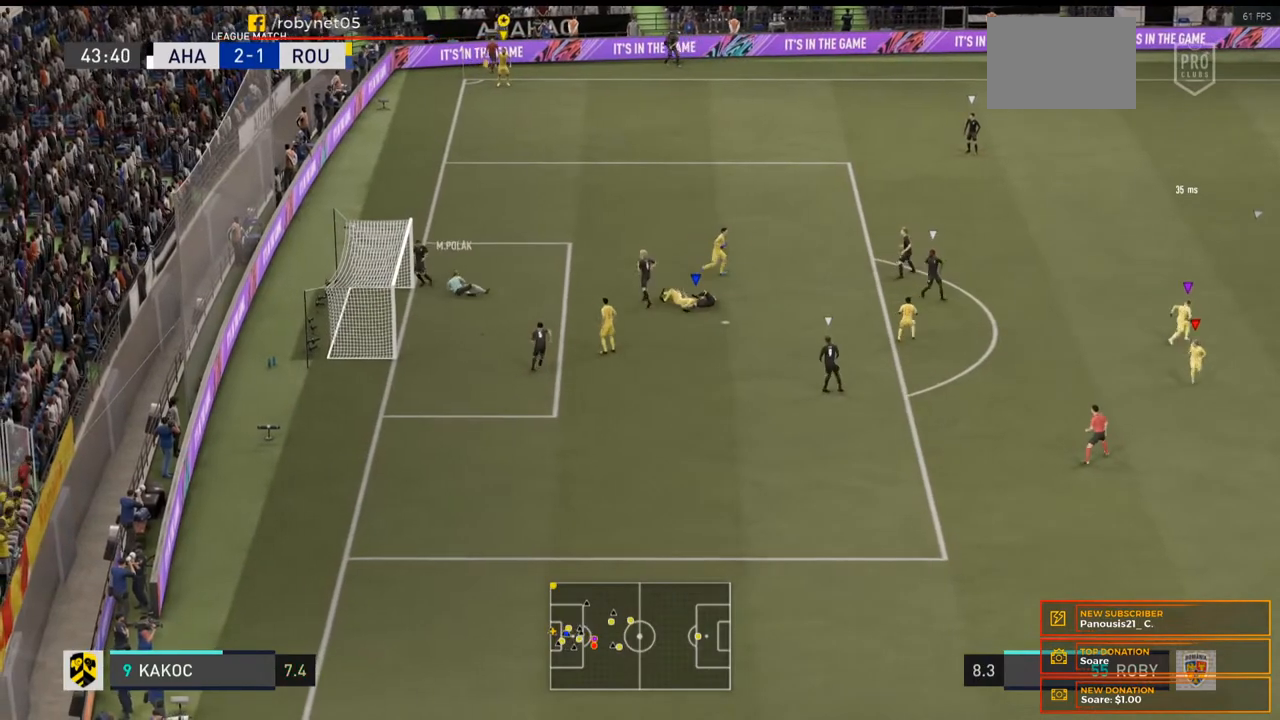
{"buttons": ["R2"], "left_stick": "right", "right_stick": "center", "events": [[67, "left_stick", "right"], [333, "R2", "down"]]}
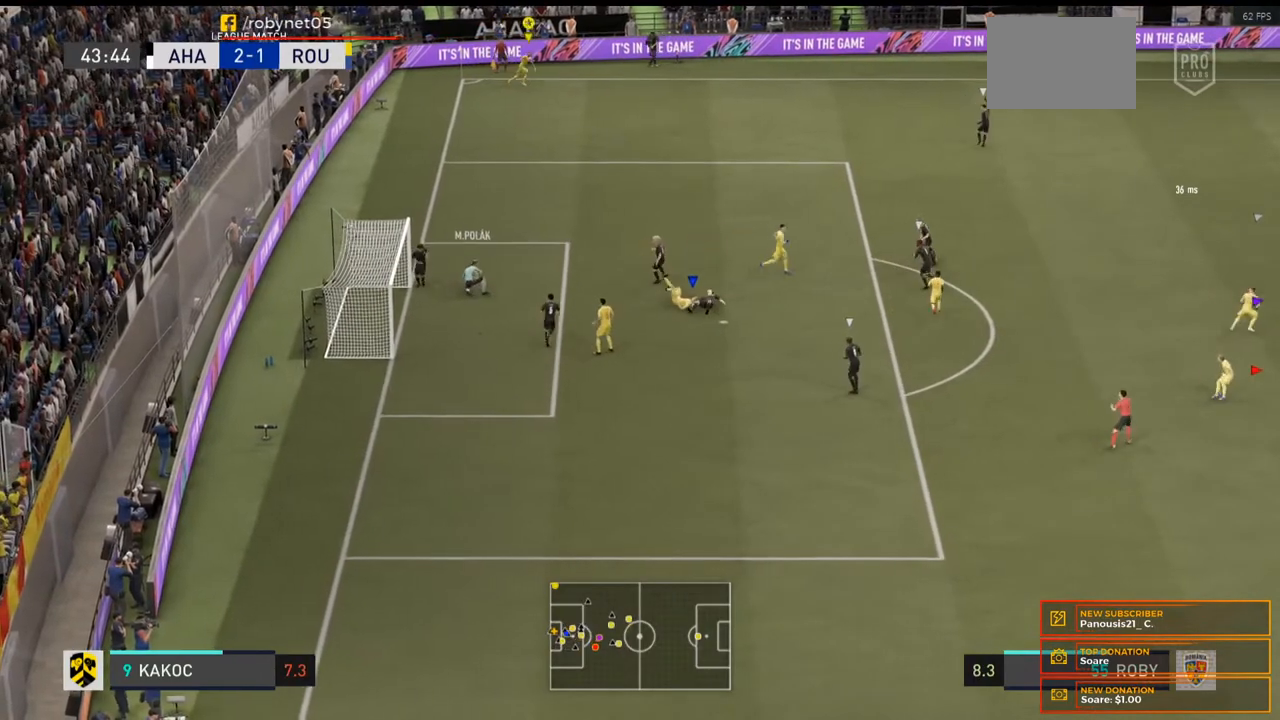
{"buttons": ["R2"], "left_stick": "right", "right_stick": "center", "events": []}
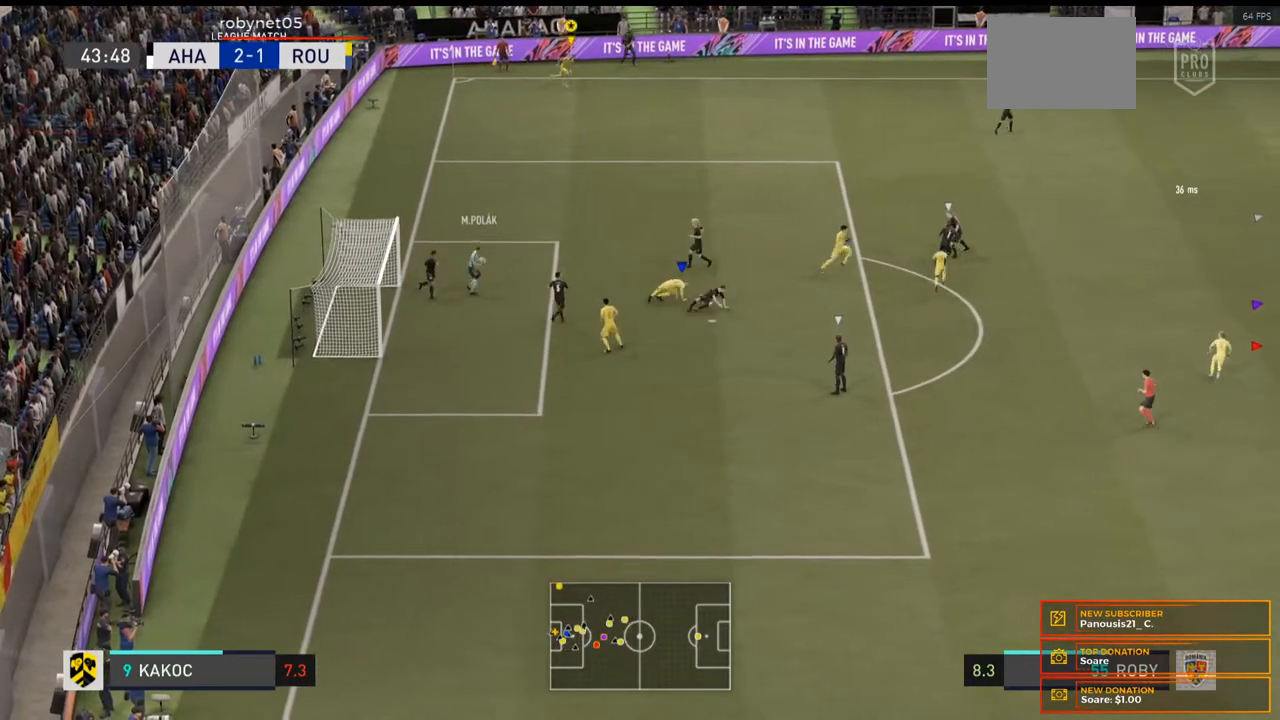
{"buttons": ["R2"], "left_stick": "right", "right_stick": "center", "events": []}
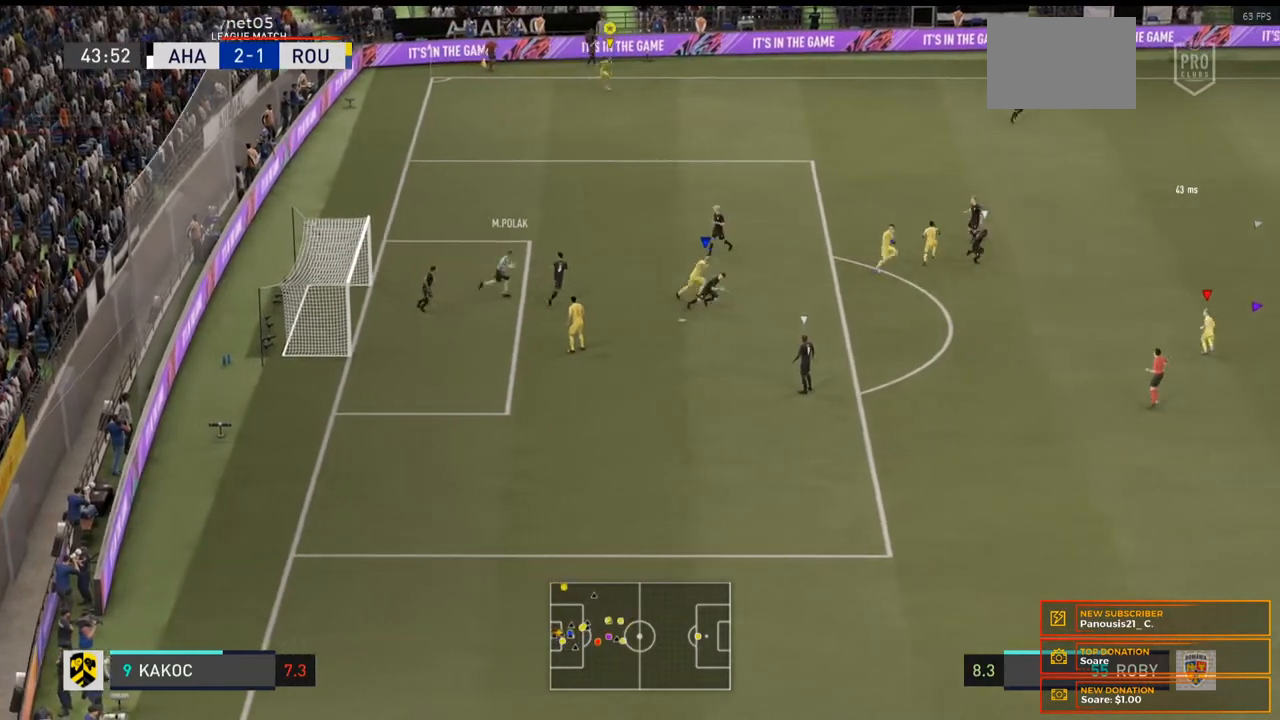
{"buttons": ["R2"], "left_stick": "right", "right_stick": "center", "events": []}
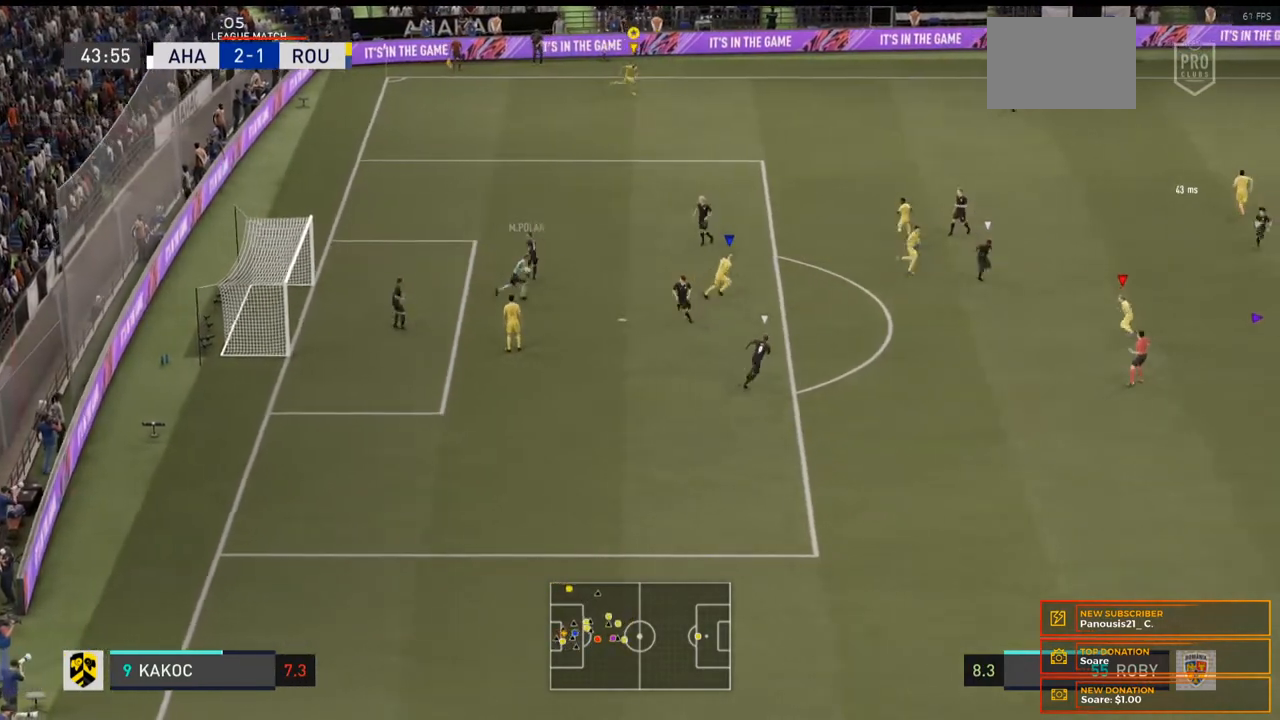
{"buttons": ["R2"], "left_stick": "right", "right_stick": "center", "events": []}
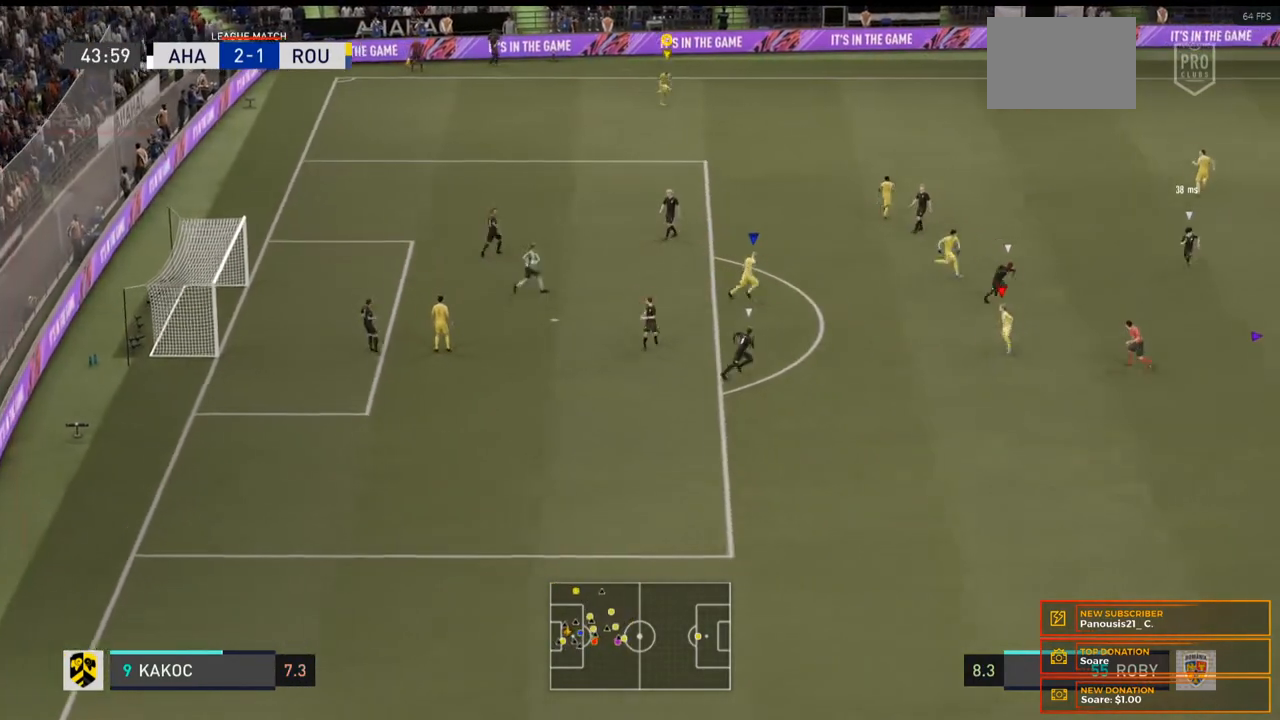
{"buttons": ["R2"], "left_stick": "right", "right_stick": "center", "events": []}
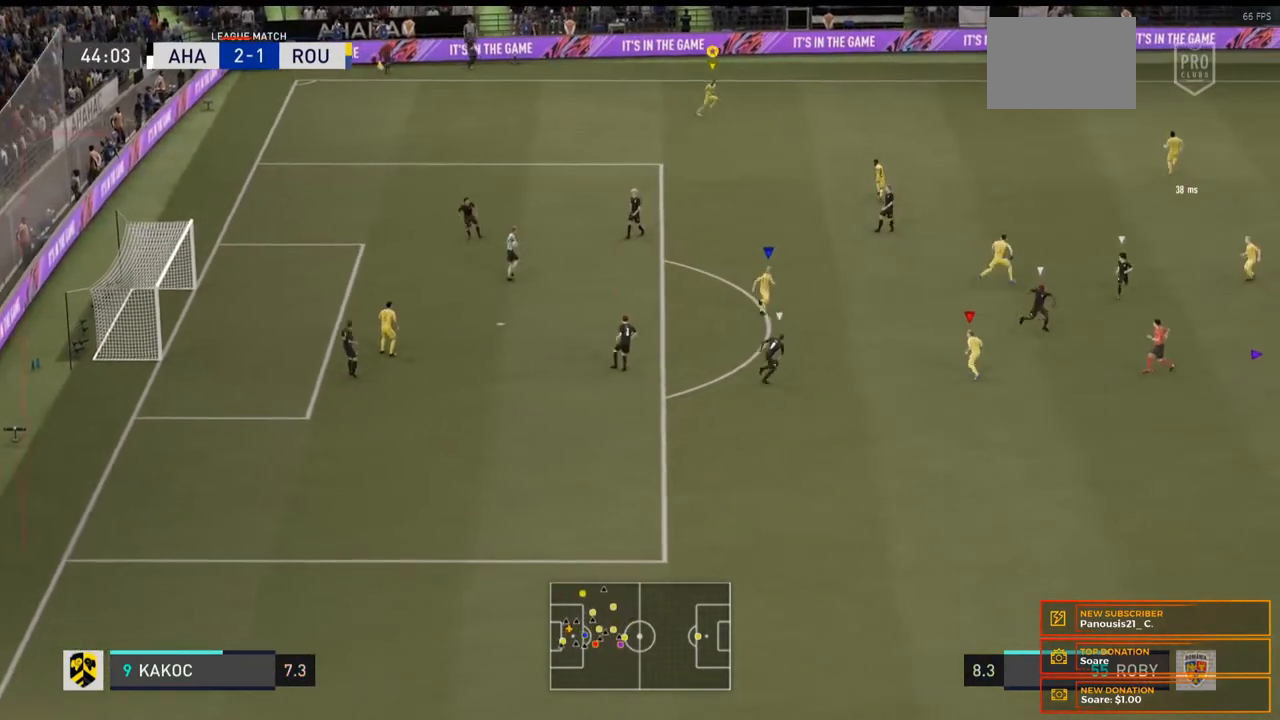
{"buttons": ["R2"], "left_stick": "right", "right_stick": "center", "events": []}
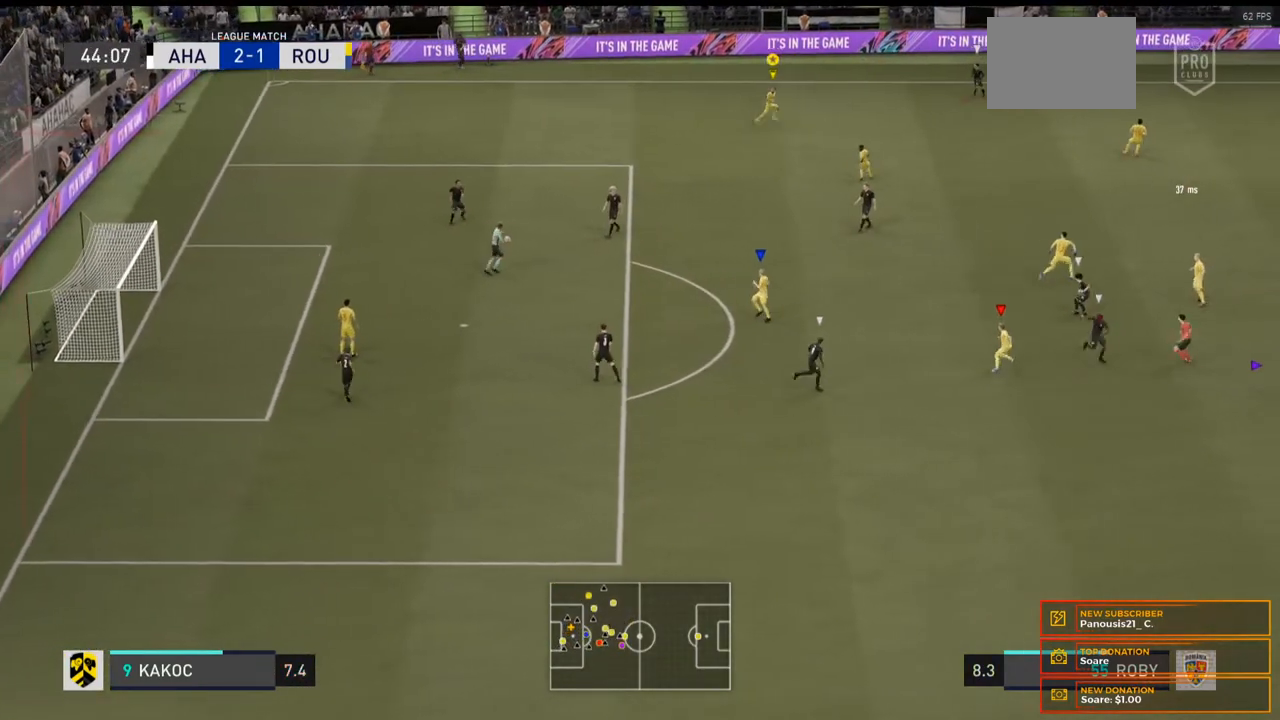
{"buttons": ["L2"], "left_stick": "up", "right_stick": "center", "events": [[167, "R2", "up"], [300, "left_stick", "up"], [367, "L2", "down"]]}